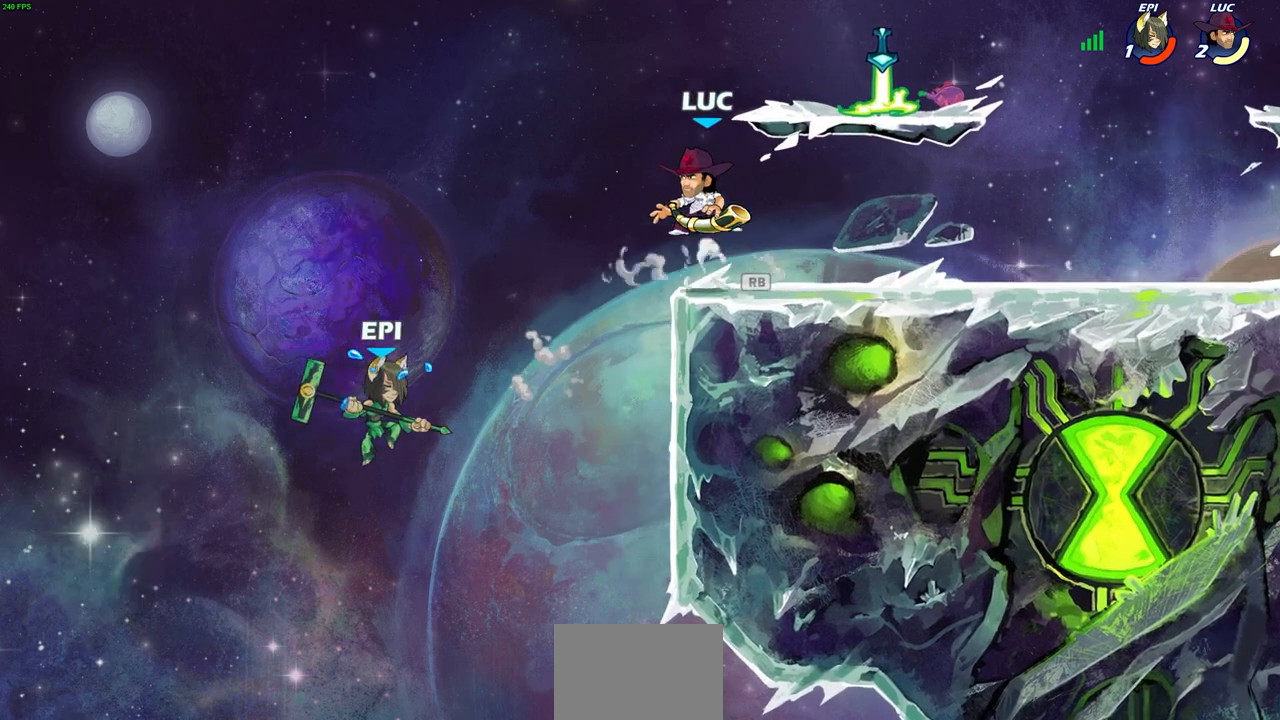
Gameplay with a controller (PlayStation layout); each line is a JSON object with the inputs held at the frame after it. "events" lists button and stick changes between this image and that frame as [ms after this image, input, new state], when the widget could be followed in between.
{"buttons": [], "left_stick": "center", "right_stick": "center", "events": [[117, "left_stick", "center"], [167, "left_stick", "down"], [183, "R1", "down"], [250, "R1", "up"], [300, "left_stick", "center"]]}
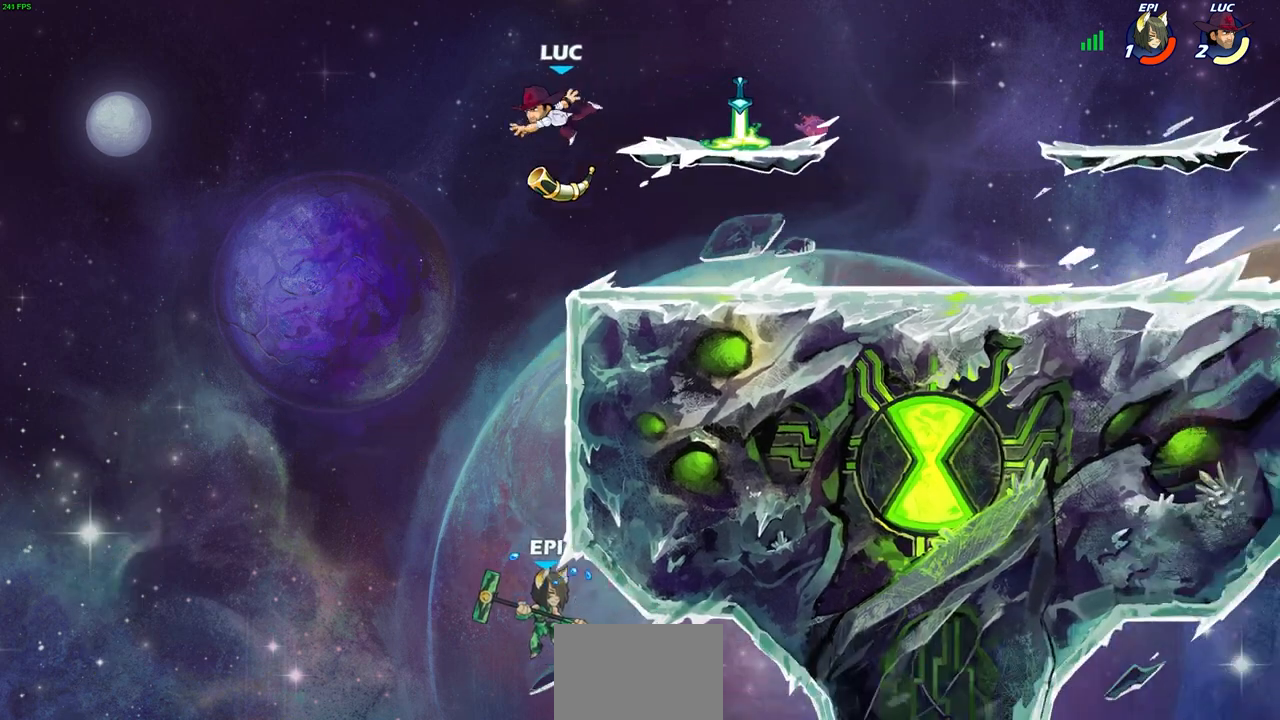
{"buttons": [], "left_stick": "center", "right_stick": "center", "events": []}
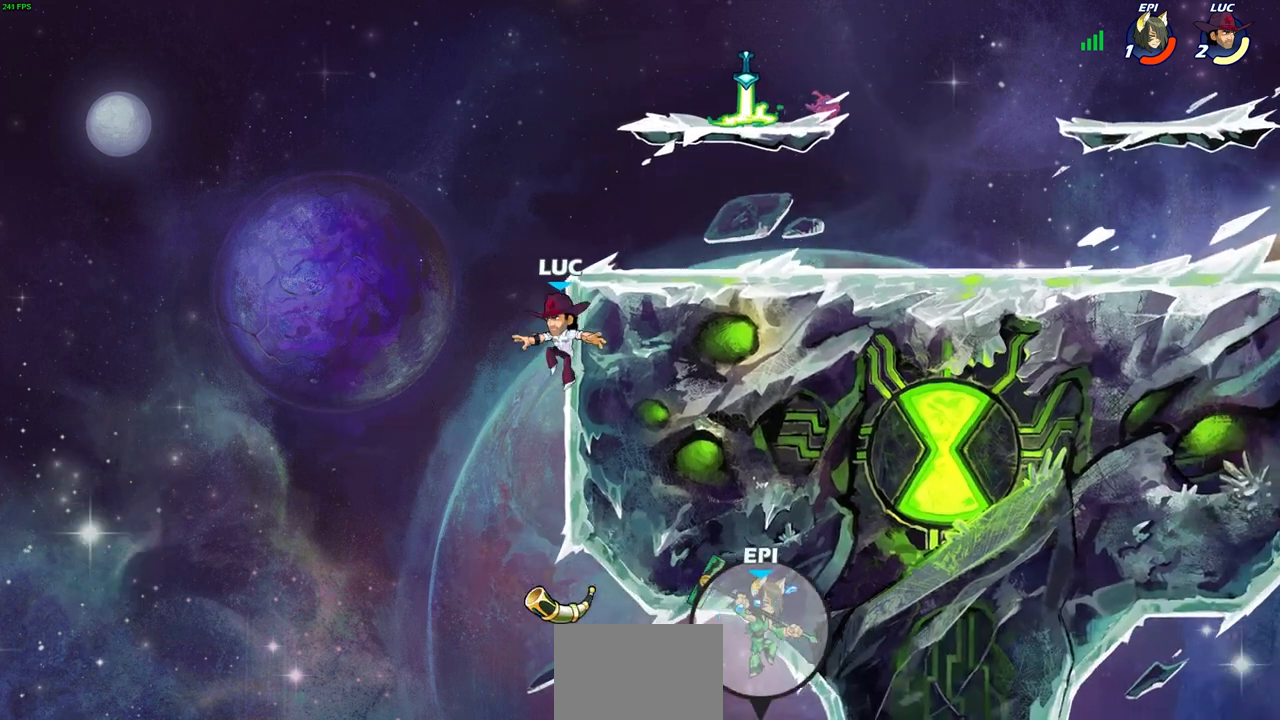
{"buttons": [], "left_stick": "center", "right_stick": "center", "events": []}
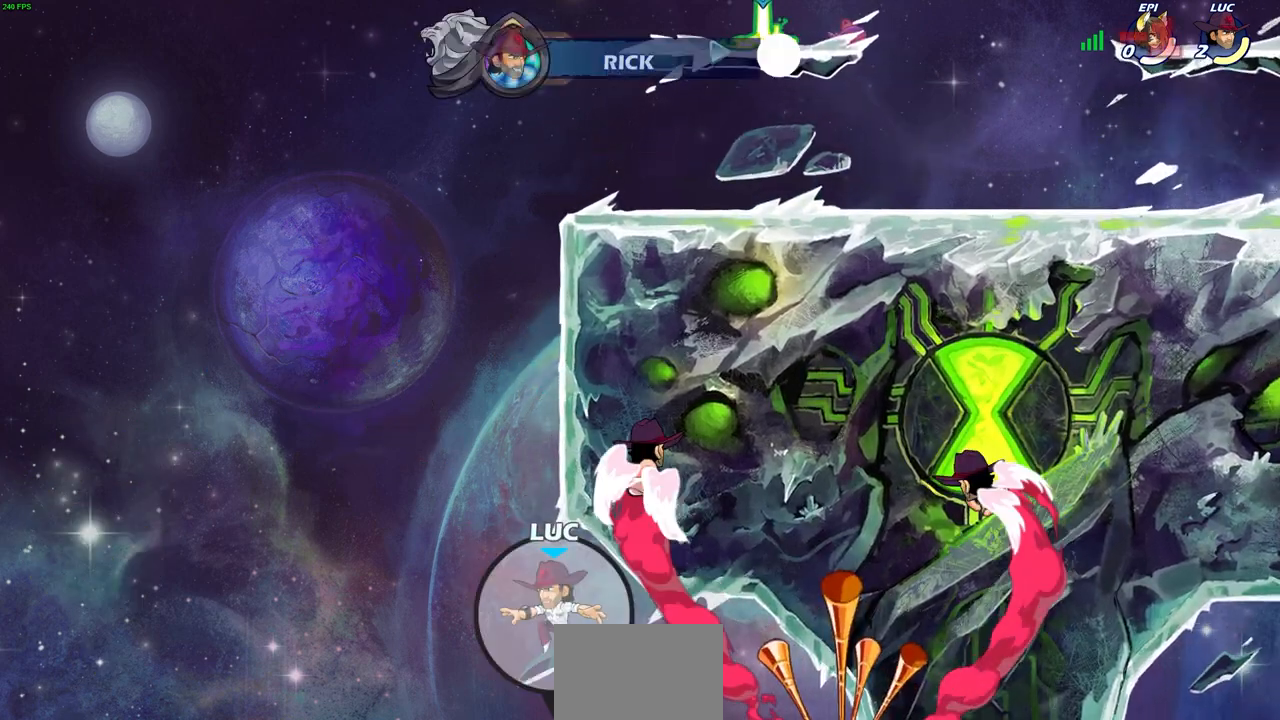
{"buttons": [], "left_stick": "center", "right_stick": "center", "events": []}
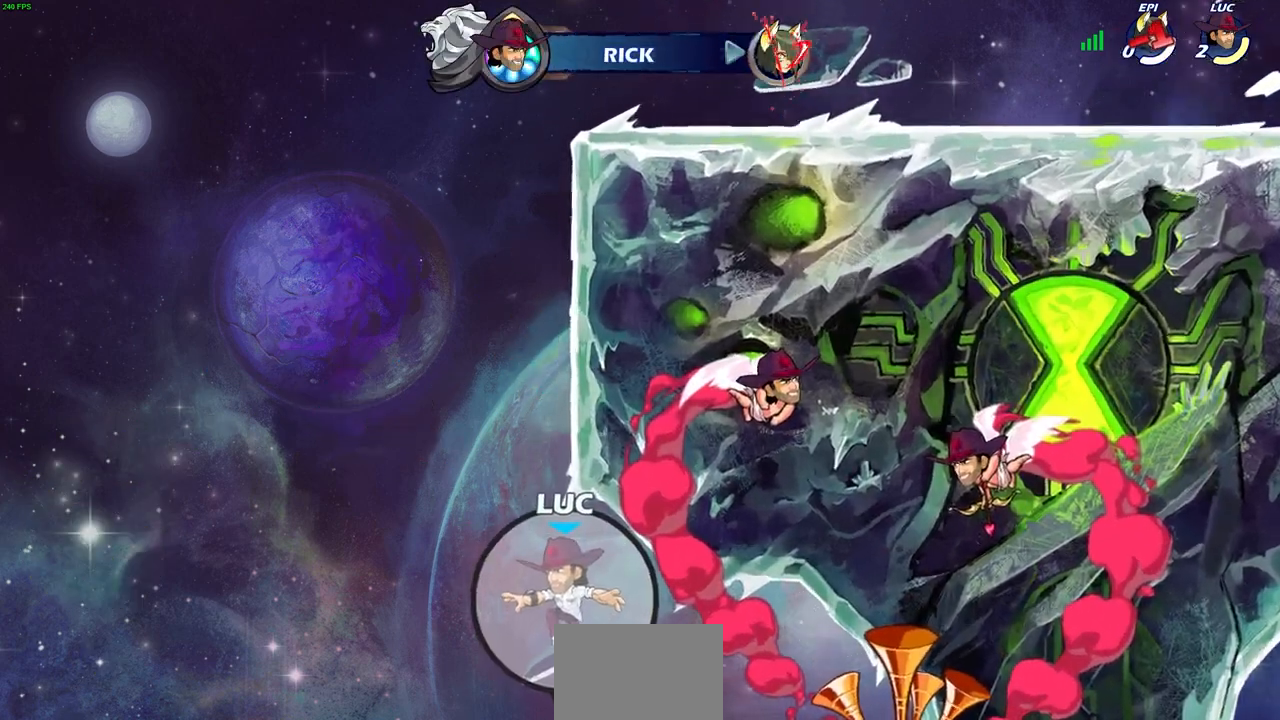
{"buttons": [], "left_stick": "center", "right_stick": "center", "events": []}
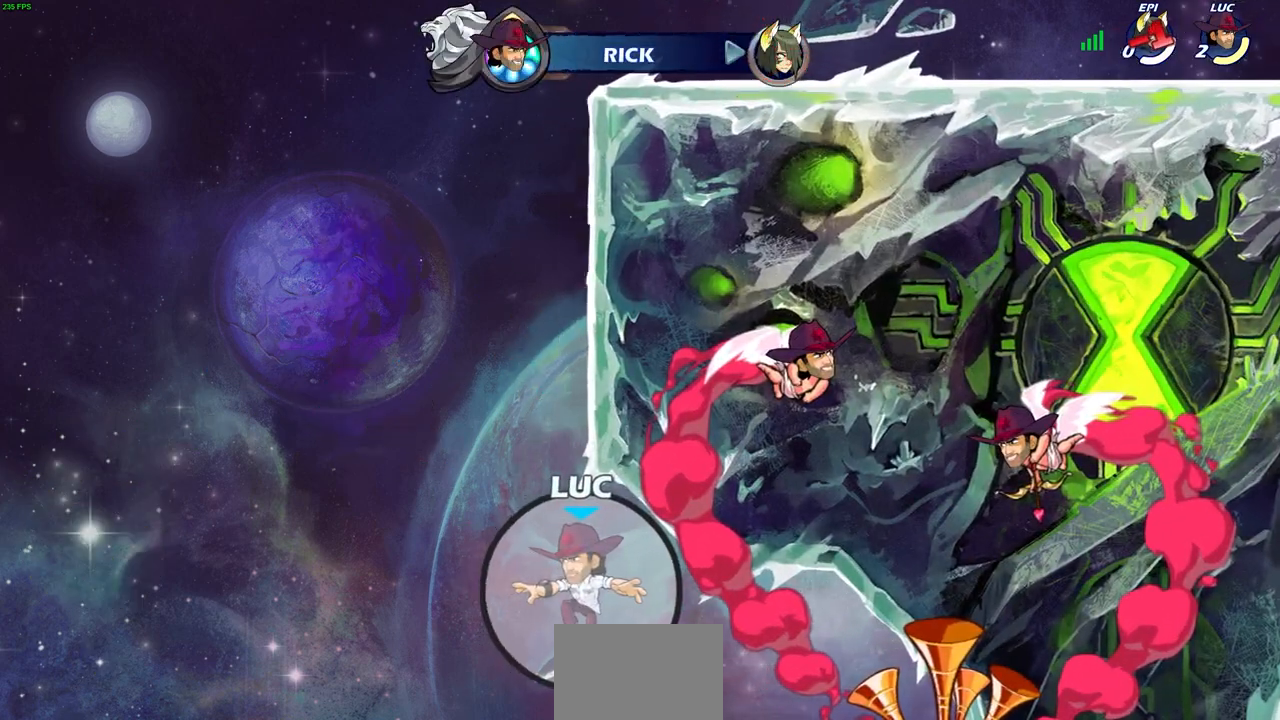
{"buttons": [], "left_stick": "center", "right_stick": "center", "events": []}
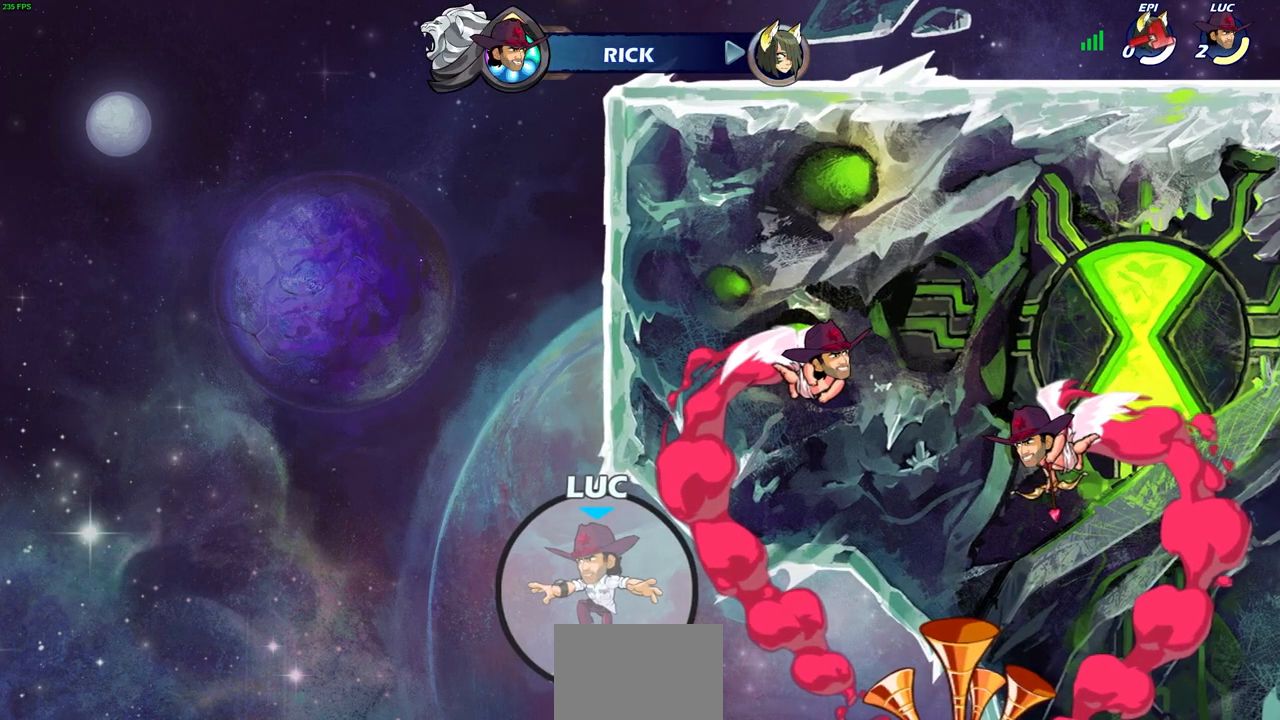
{"buttons": [], "left_stick": "center", "right_stick": "center", "events": []}
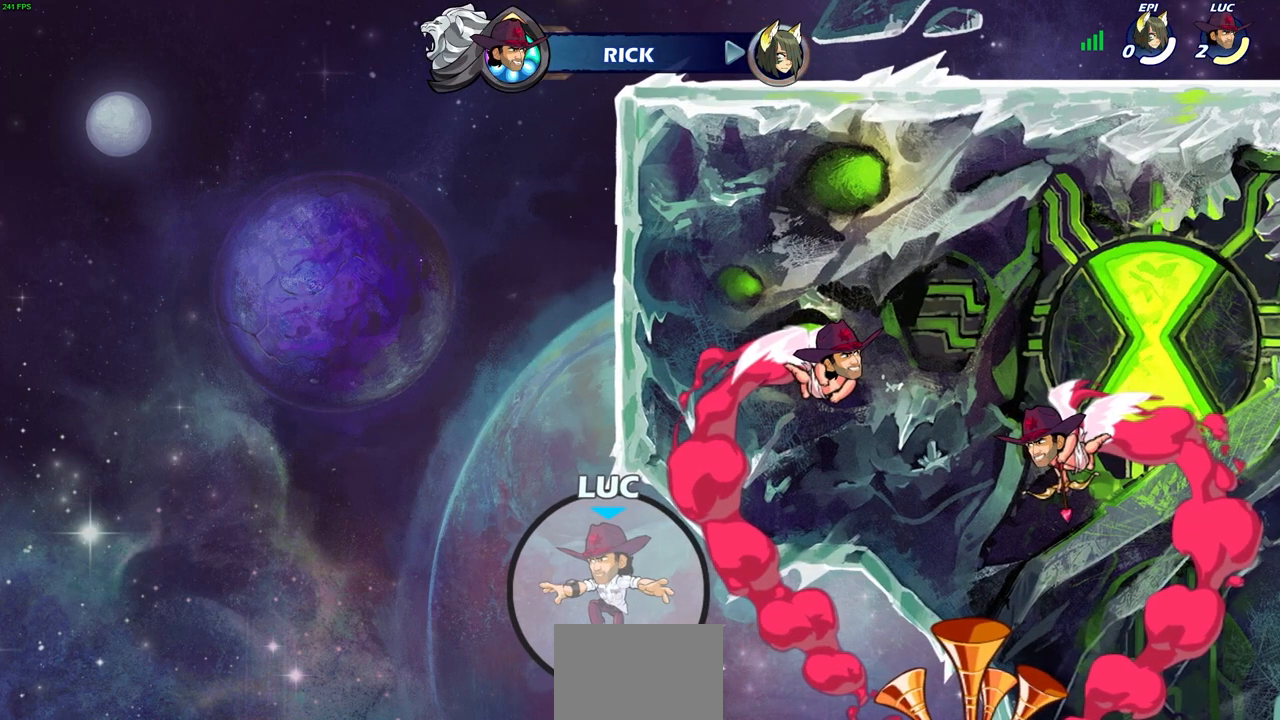
{"buttons": [], "left_stick": "center", "right_stick": "center", "events": []}
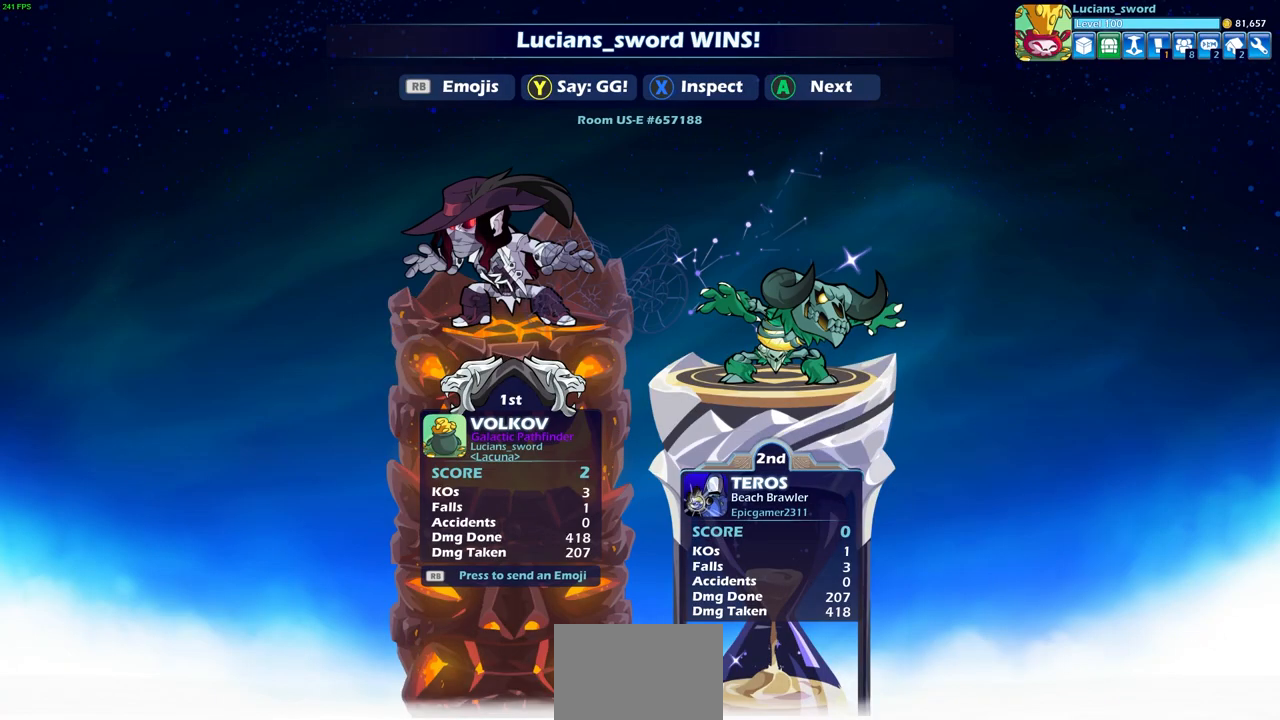
{"buttons": [], "left_stick": "center", "right_stick": "center", "events": []}
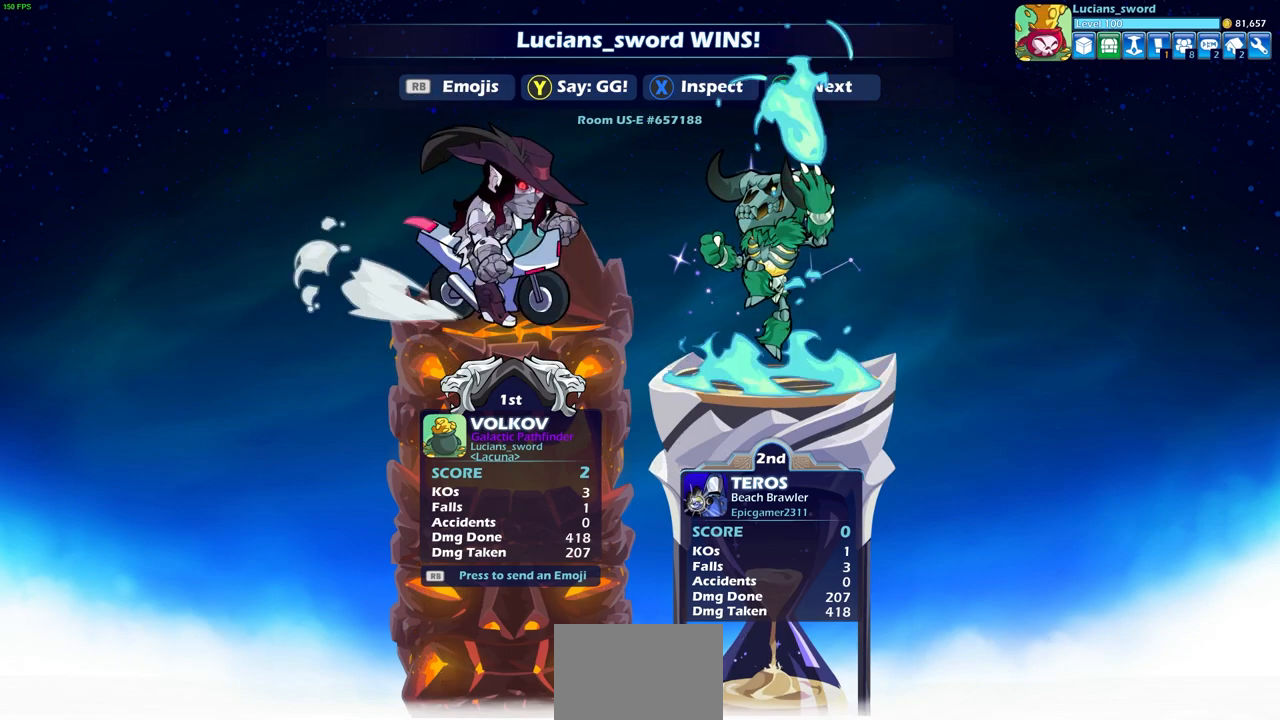
{"buttons": [], "left_stick": "center", "right_stick": "center", "events": [[383, "TRIANGLE", "down"], [450, "TRIANGLE", "up"]]}
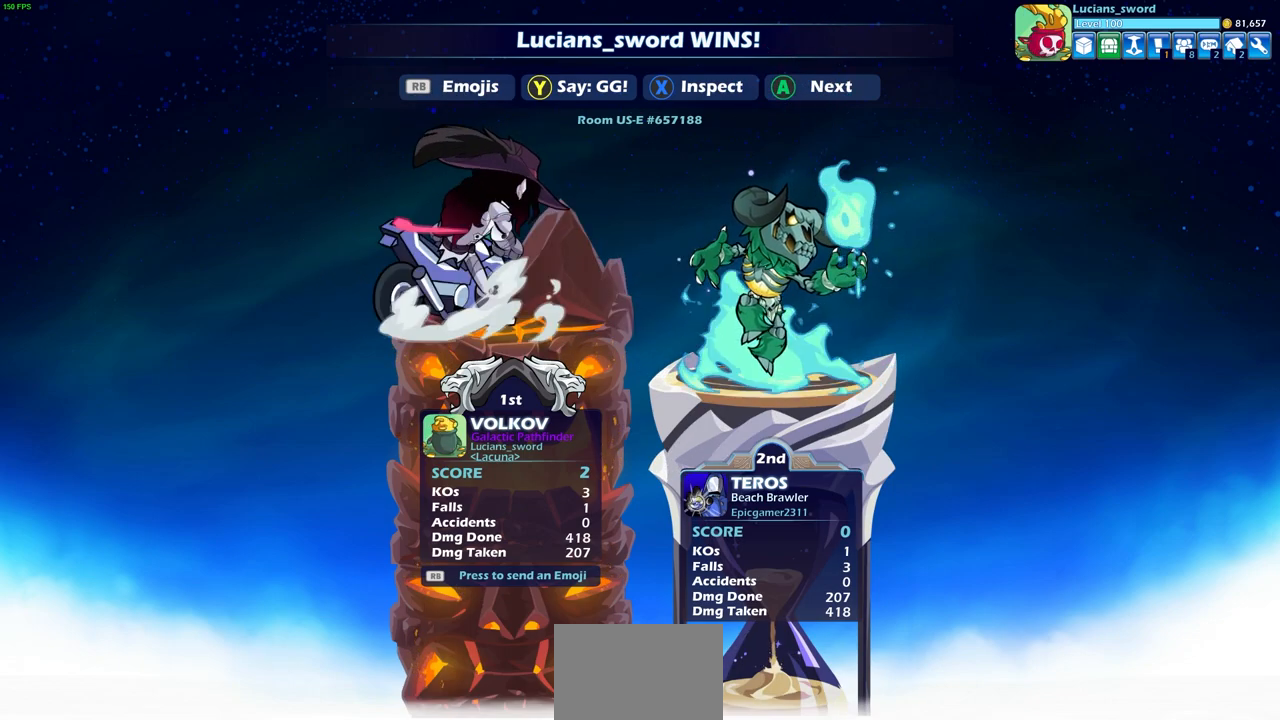
{"buttons": [], "left_stick": "center", "right_stick": "center", "events": []}
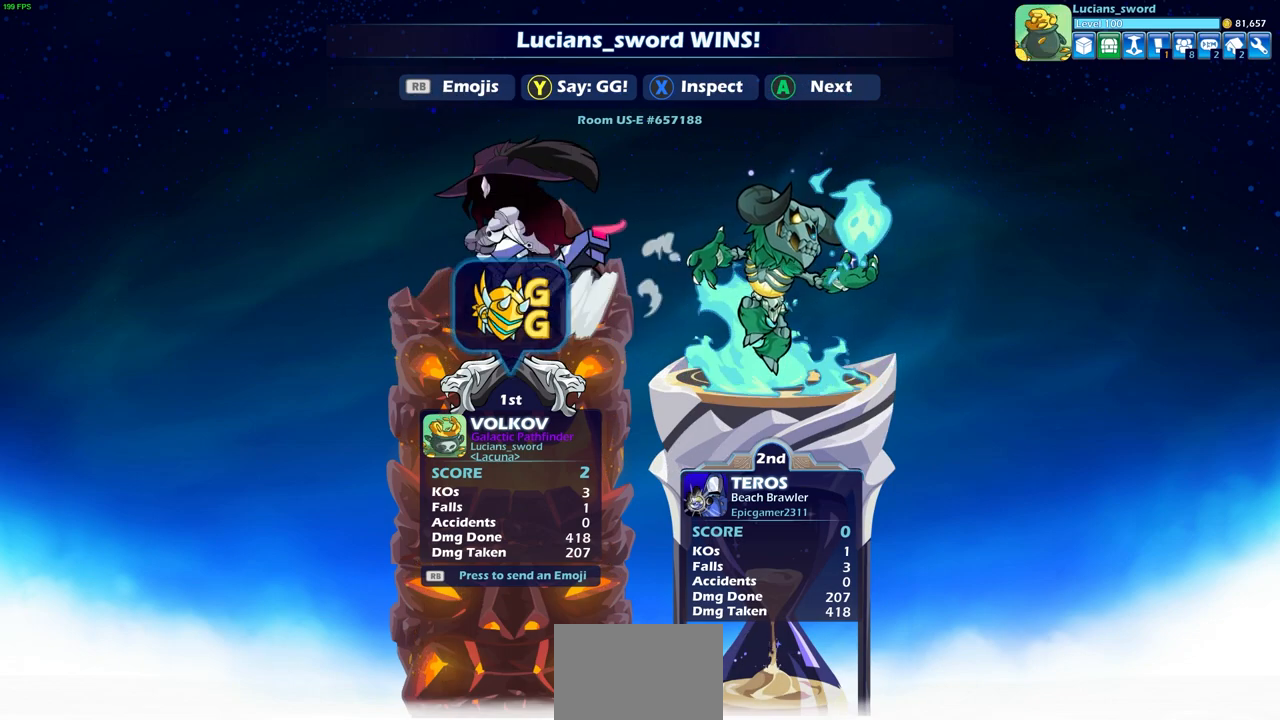
{"buttons": [], "left_stick": "center", "right_stick": "center", "events": [[333, "CROSS", "down"], [467, "CROSS", "up"]]}
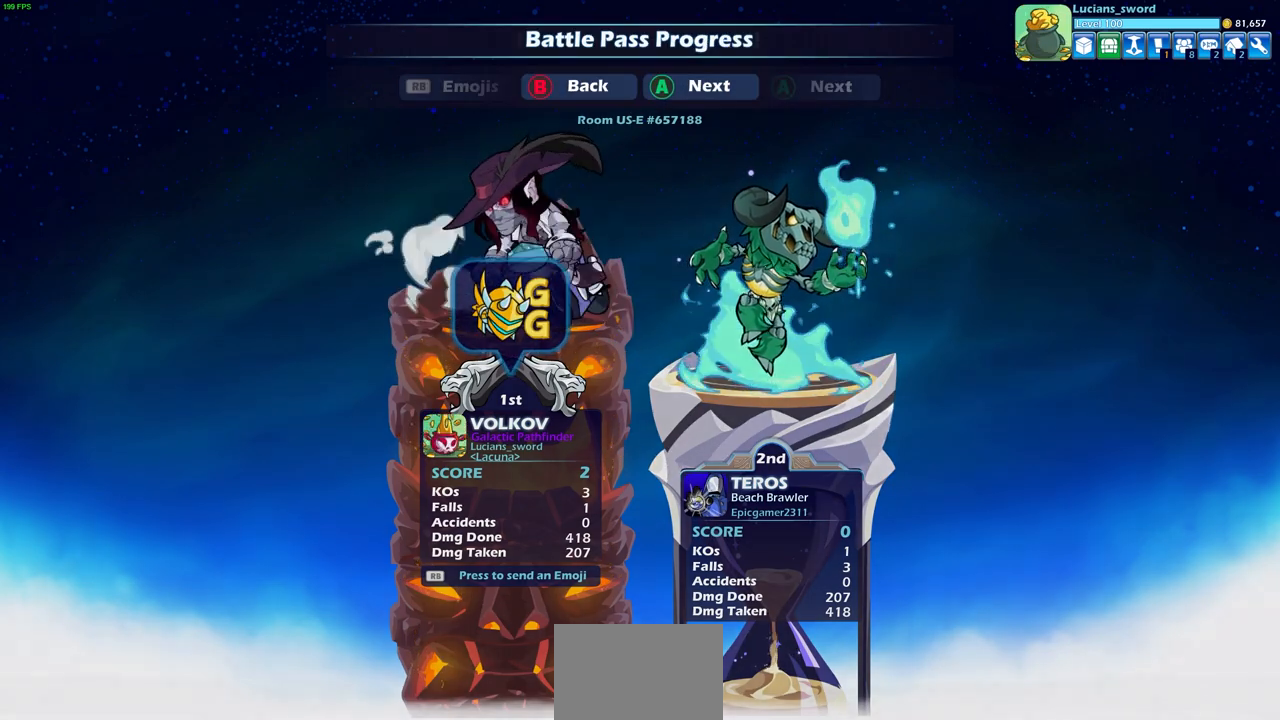
{"buttons": [], "left_stick": "center", "right_stick": "center", "events": []}
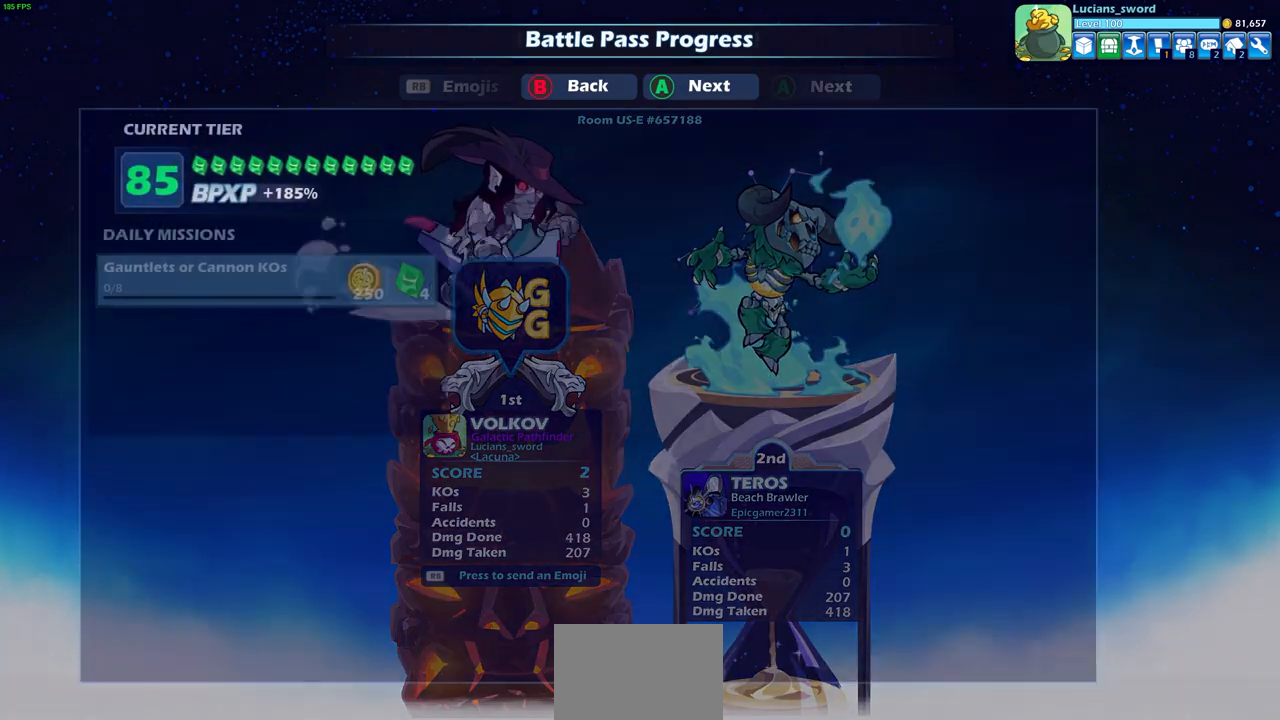
{"buttons": [], "left_stick": "center", "right_stick": "center", "events": []}
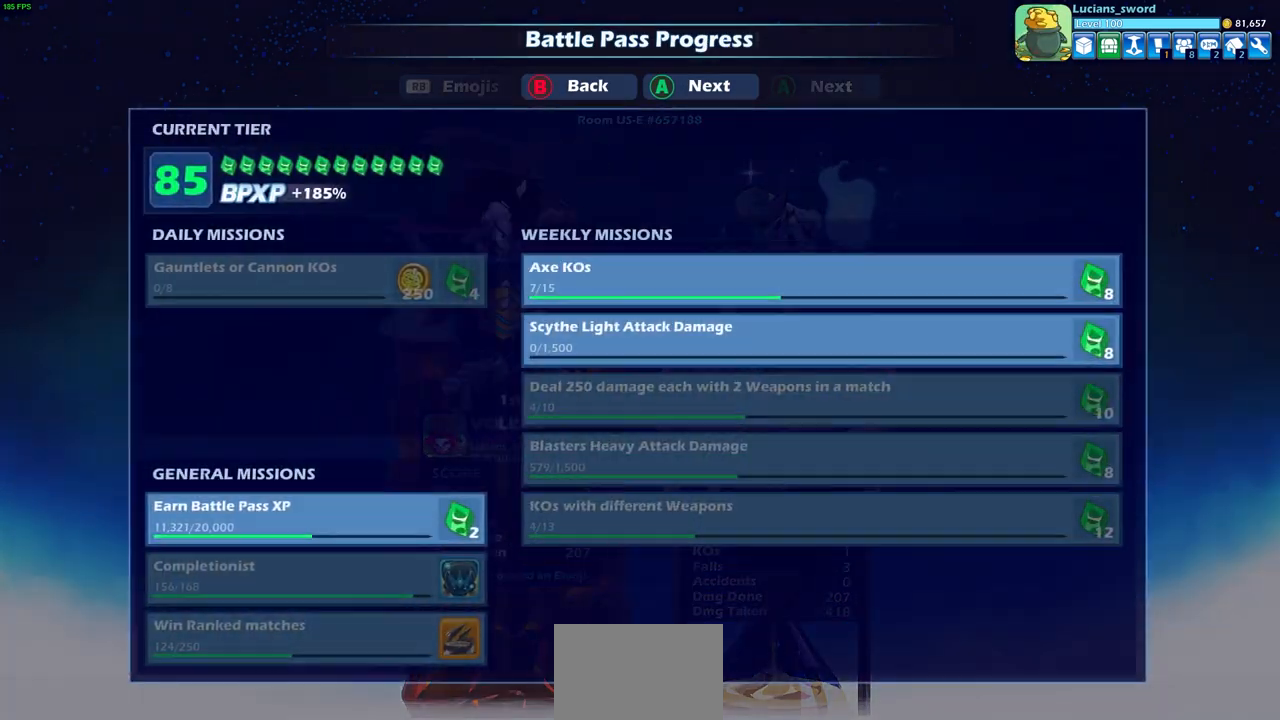
{"buttons": [], "left_stick": "center", "right_stick": "center", "events": []}
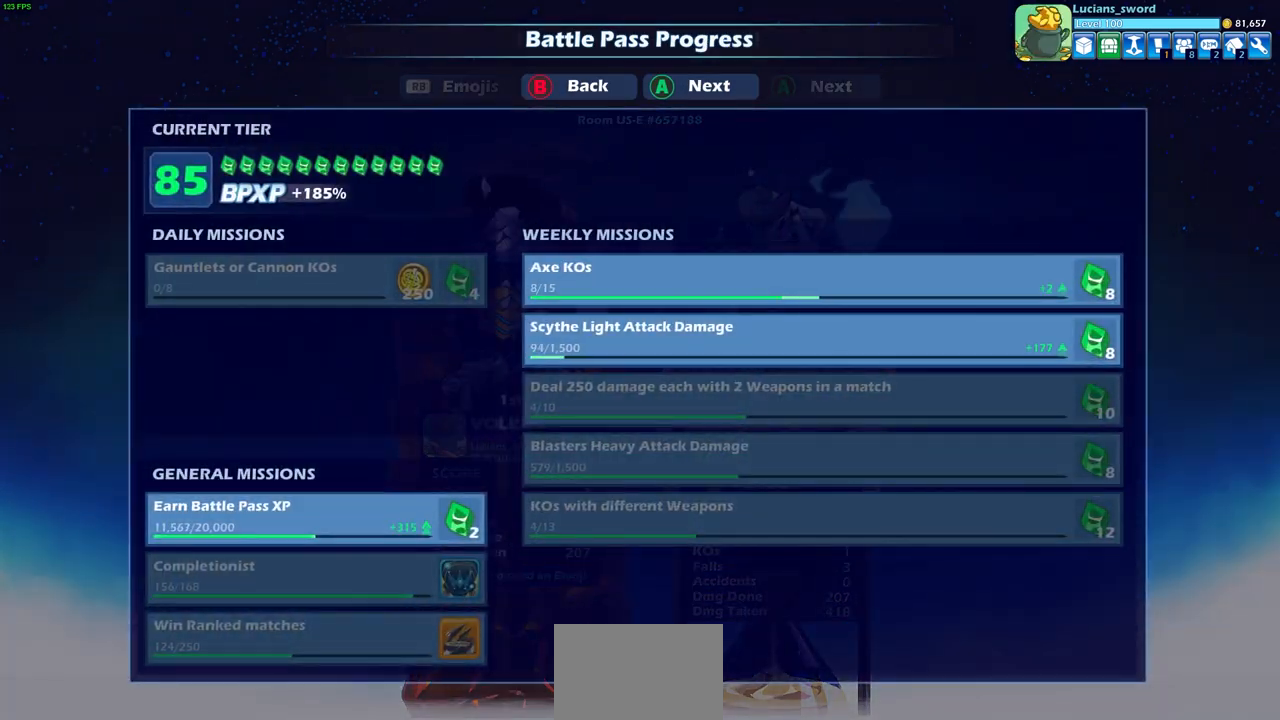
{"buttons": [], "left_stick": "center", "right_stick": "center", "events": []}
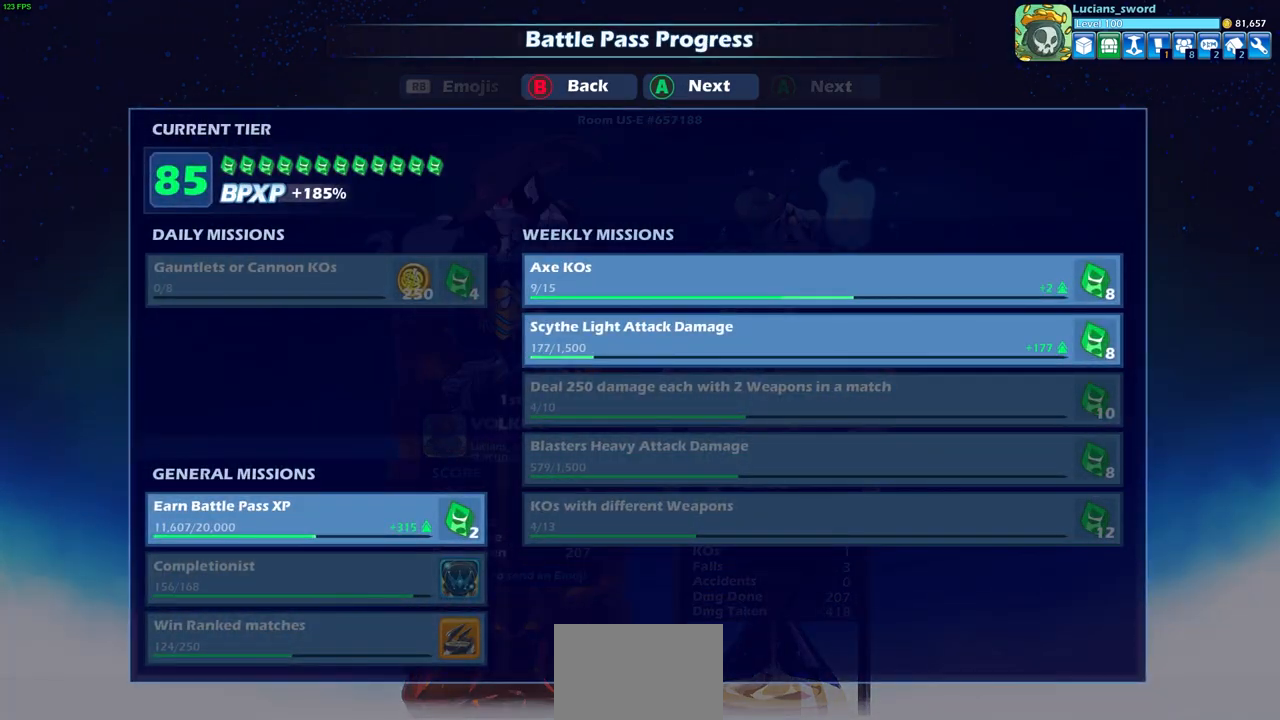
{"buttons": [], "left_stick": "center", "right_stick": "center", "events": []}
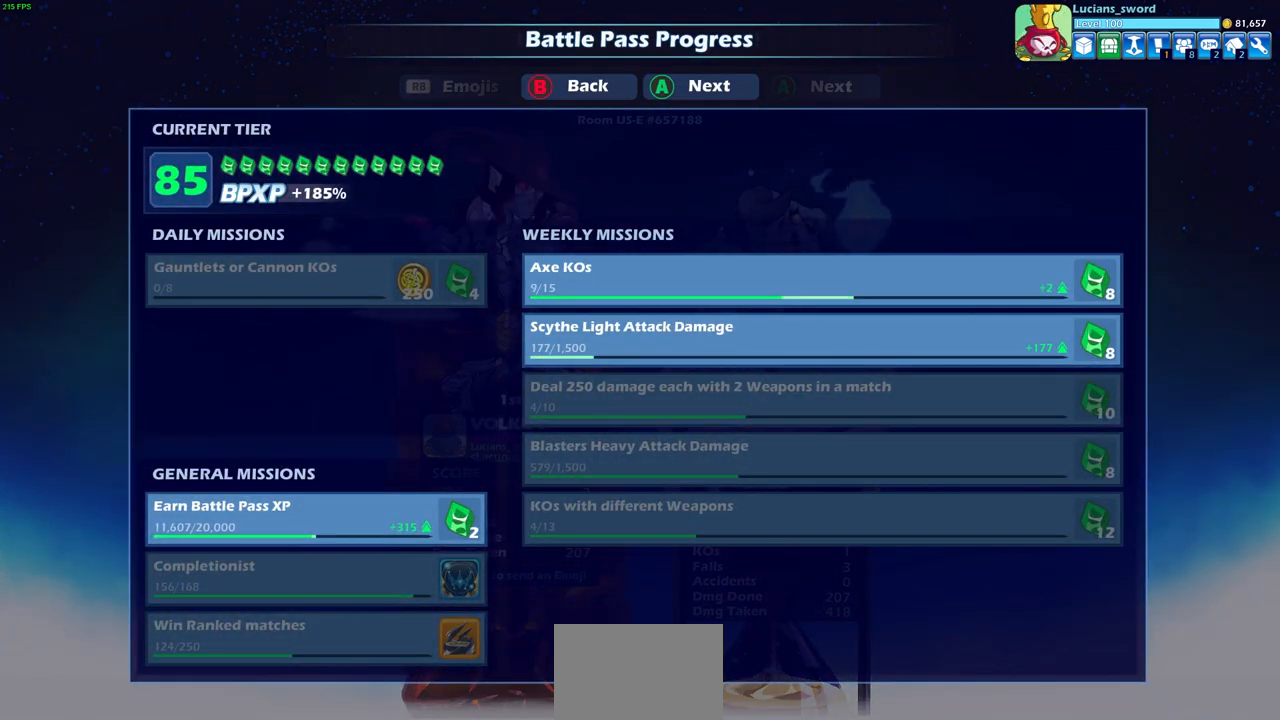
{"buttons": [], "left_stick": "center", "right_stick": "center", "events": []}
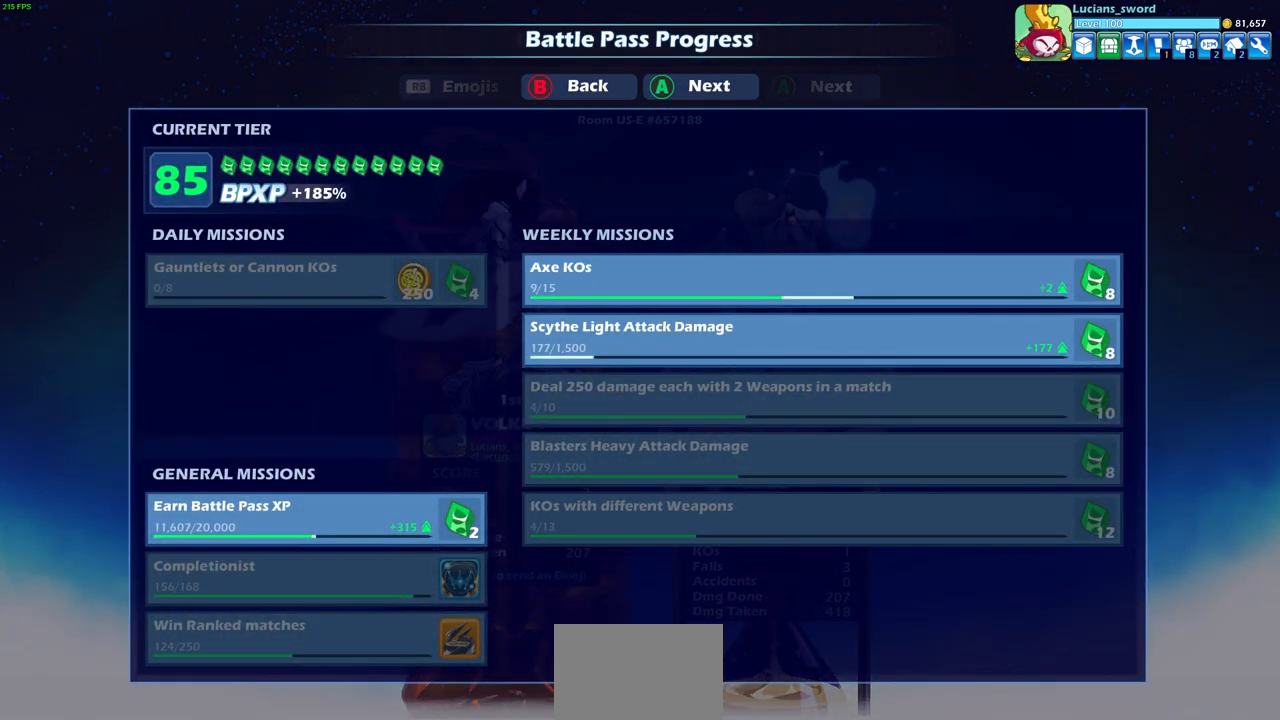
{"buttons": [], "left_stick": "center", "right_stick": "center", "events": []}
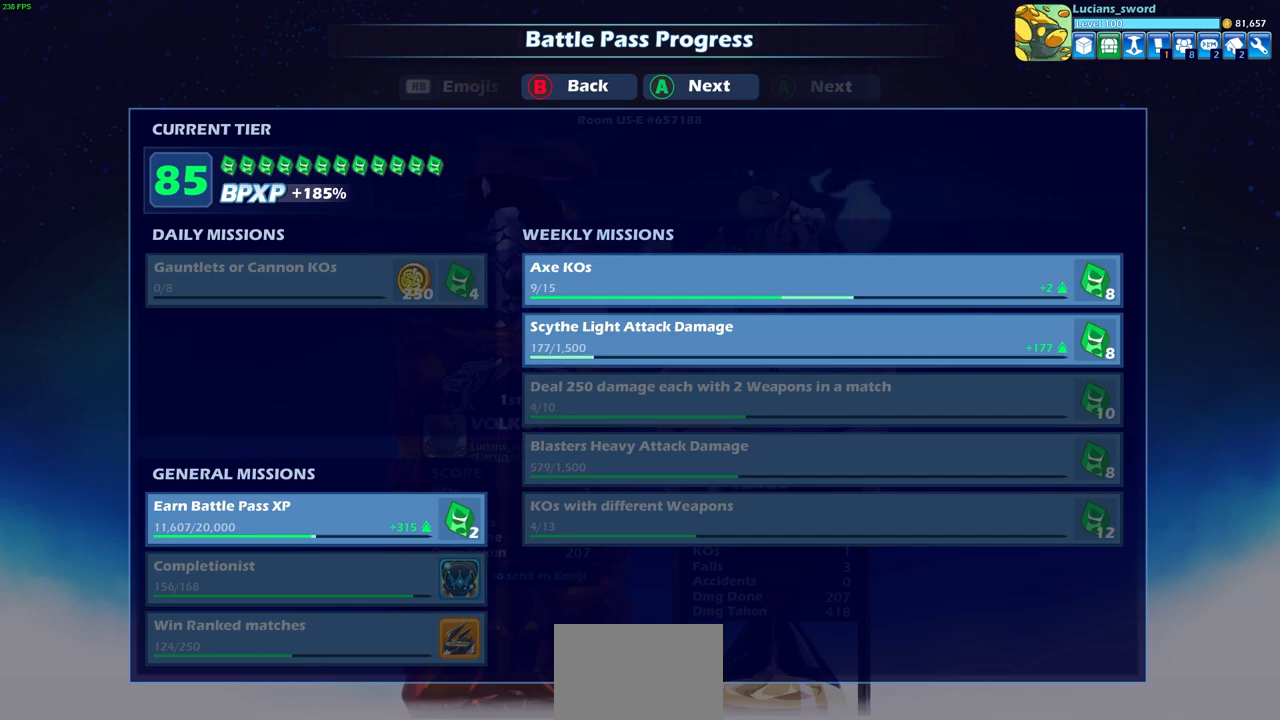
{"buttons": [], "left_stick": "center", "right_stick": "center", "events": []}
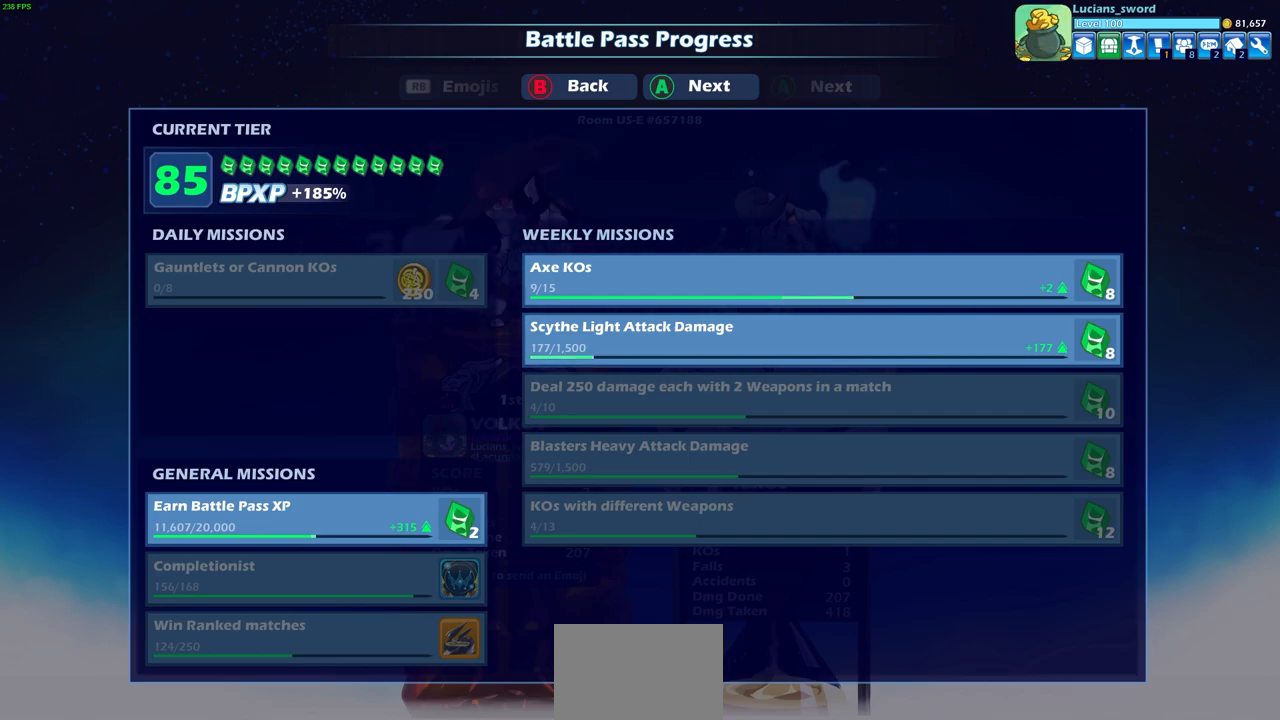
{"buttons": [], "left_stick": "center", "right_stick": "center", "events": []}
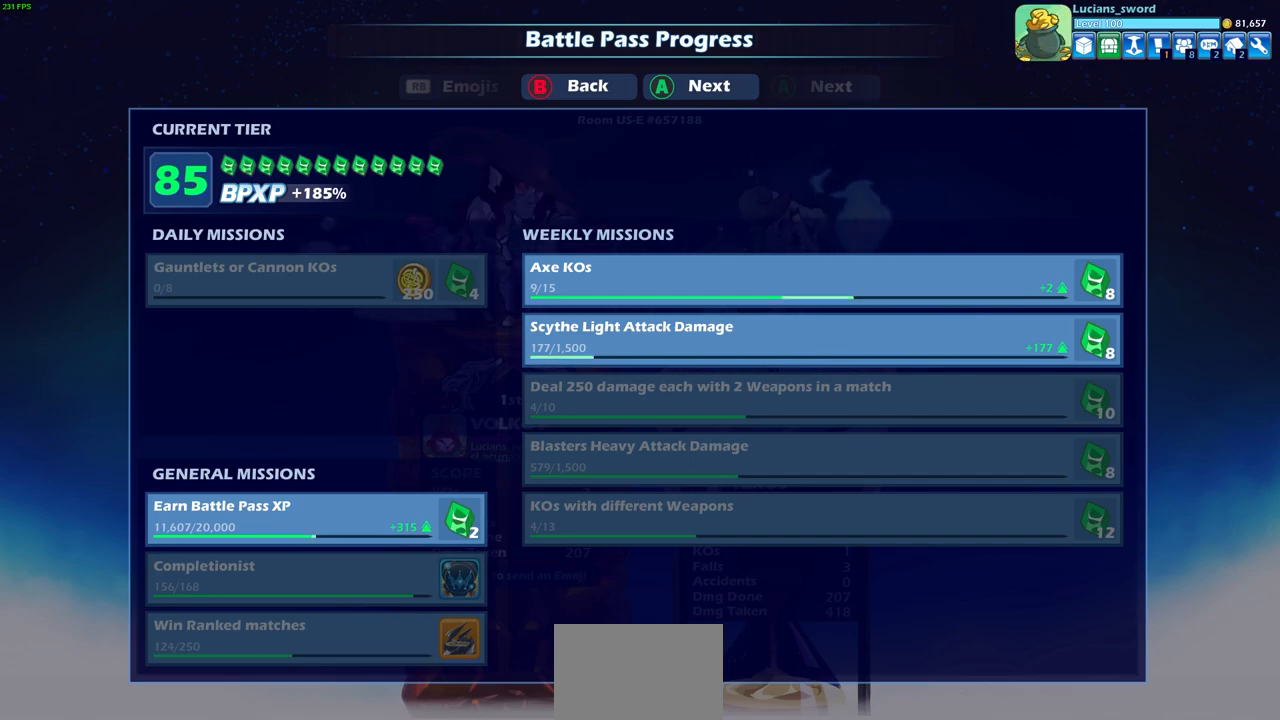
{"buttons": [], "left_stick": "center", "right_stick": "center", "events": [[117, "CROSS", "down"], [233, "CROSS", "up"]]}
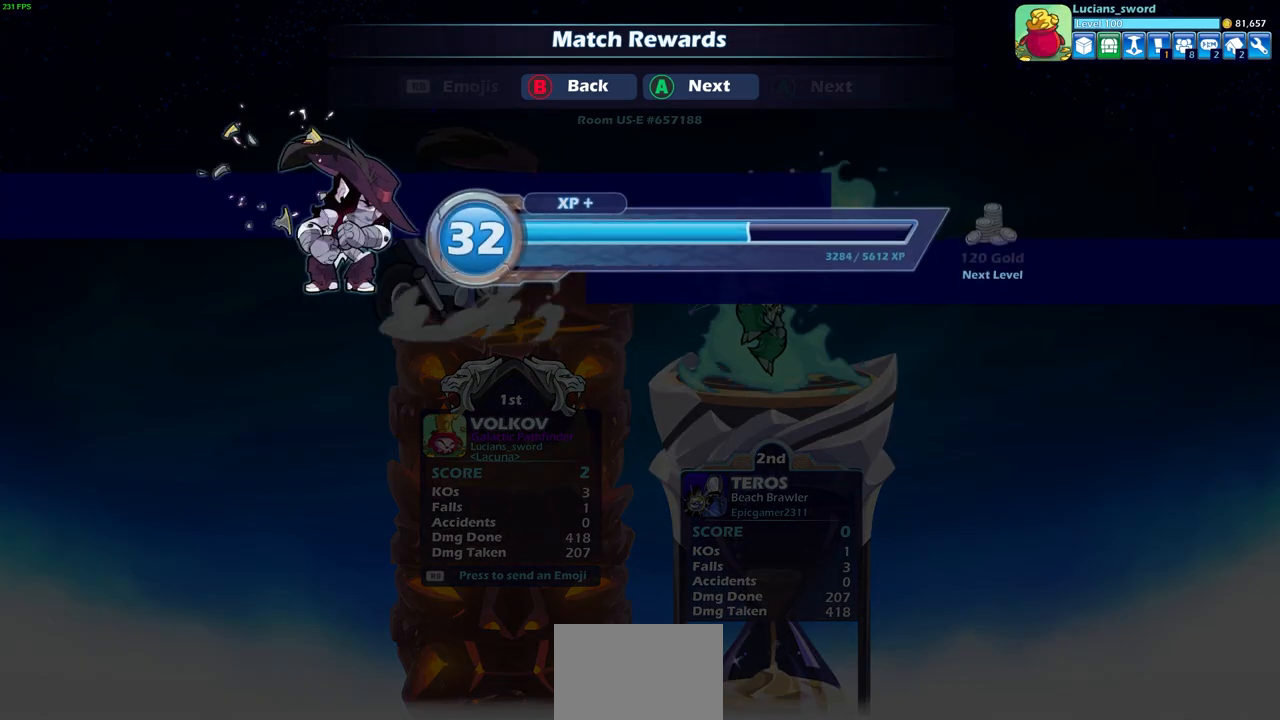
{"buttons": [], "left_stick": "center", "right_stick": "center", "events": [[117, "CROSS", "down"], [267, "CROSS", "up"]]}
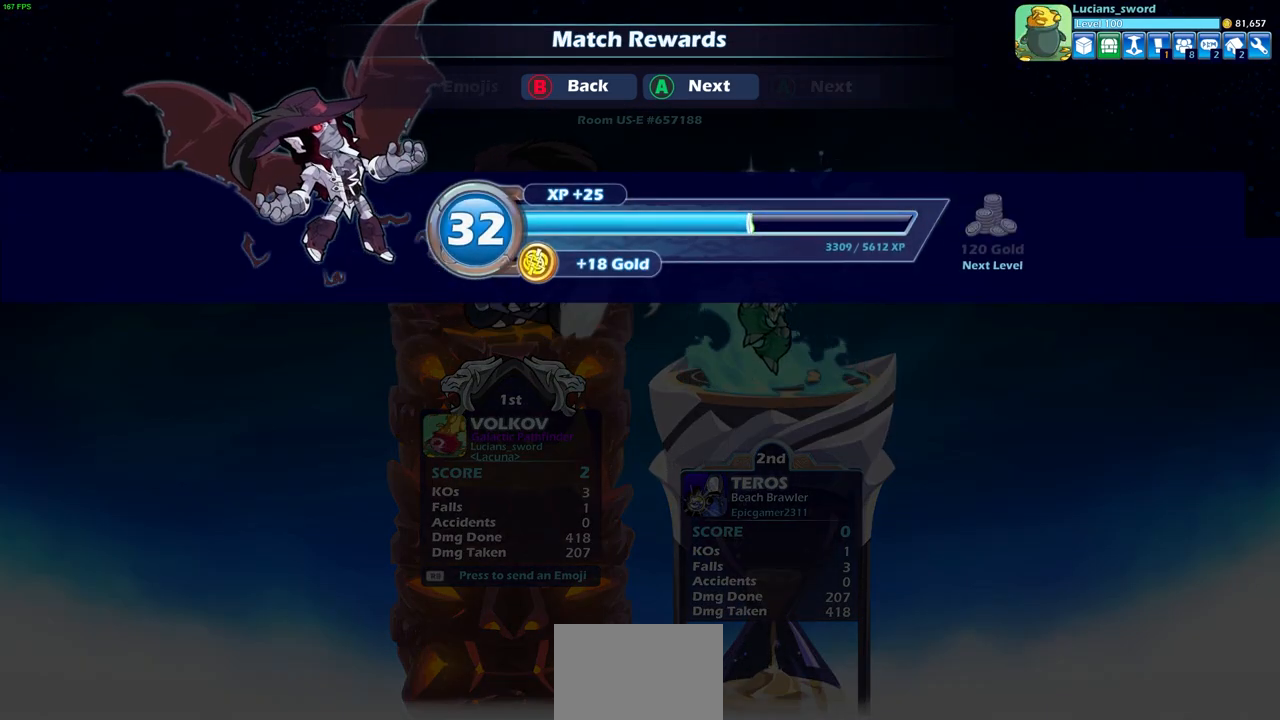
{"buttons": [], "left_stick": "center", "right_stick": "center", "events": [[100, "CROSS", "down"], [233, "CROSS", "up"]]}
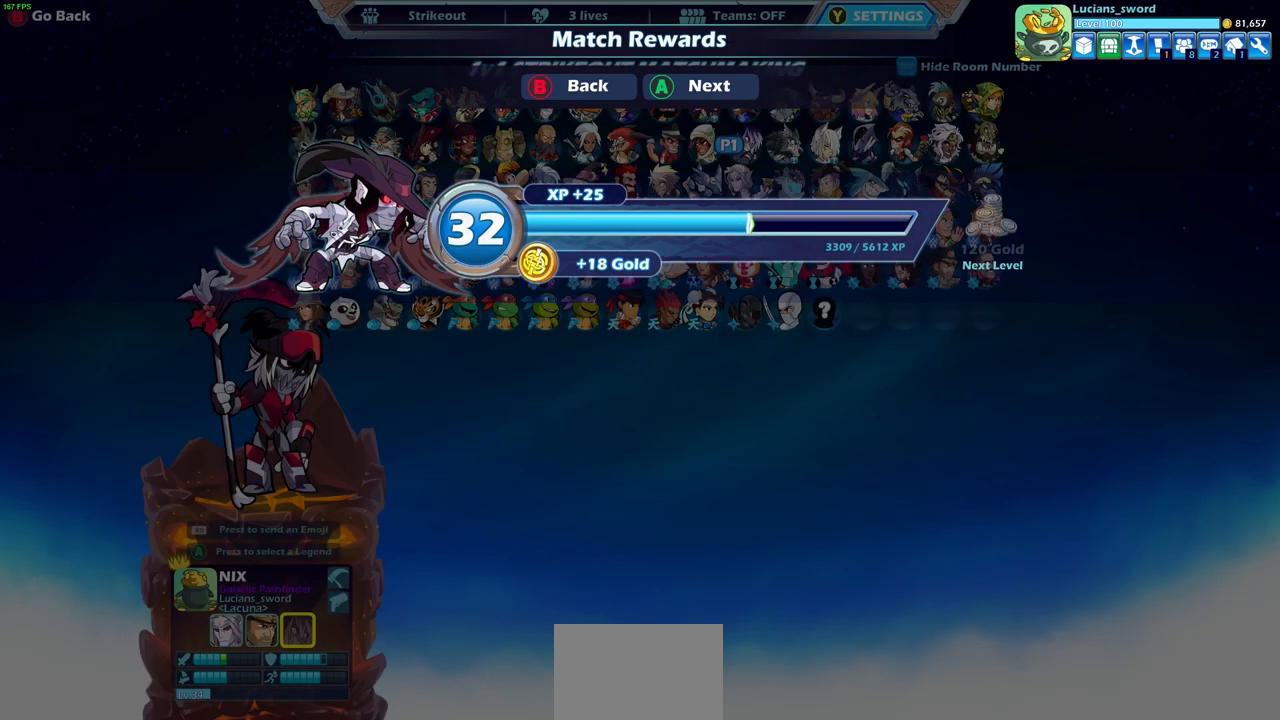
{"buttons": [], "left_stick": "center", "right_stick": "center", "events": []}
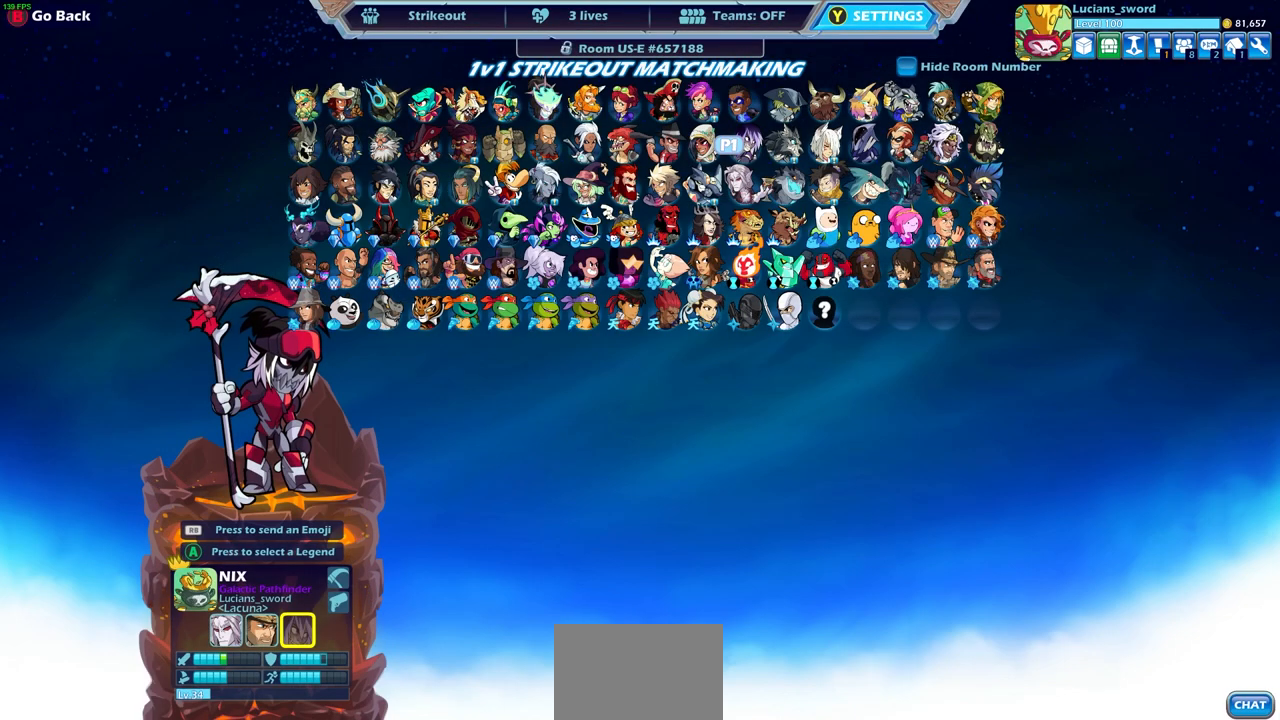
{"buttons": ["DPAD_UP"], "left_stick": "center", "right_stick": "center", "events": [[83, "DPAD_DOWN", "down"], [217, "DPAD_DOWN", "up"], [500, "DPAD_UP", "down"]]}
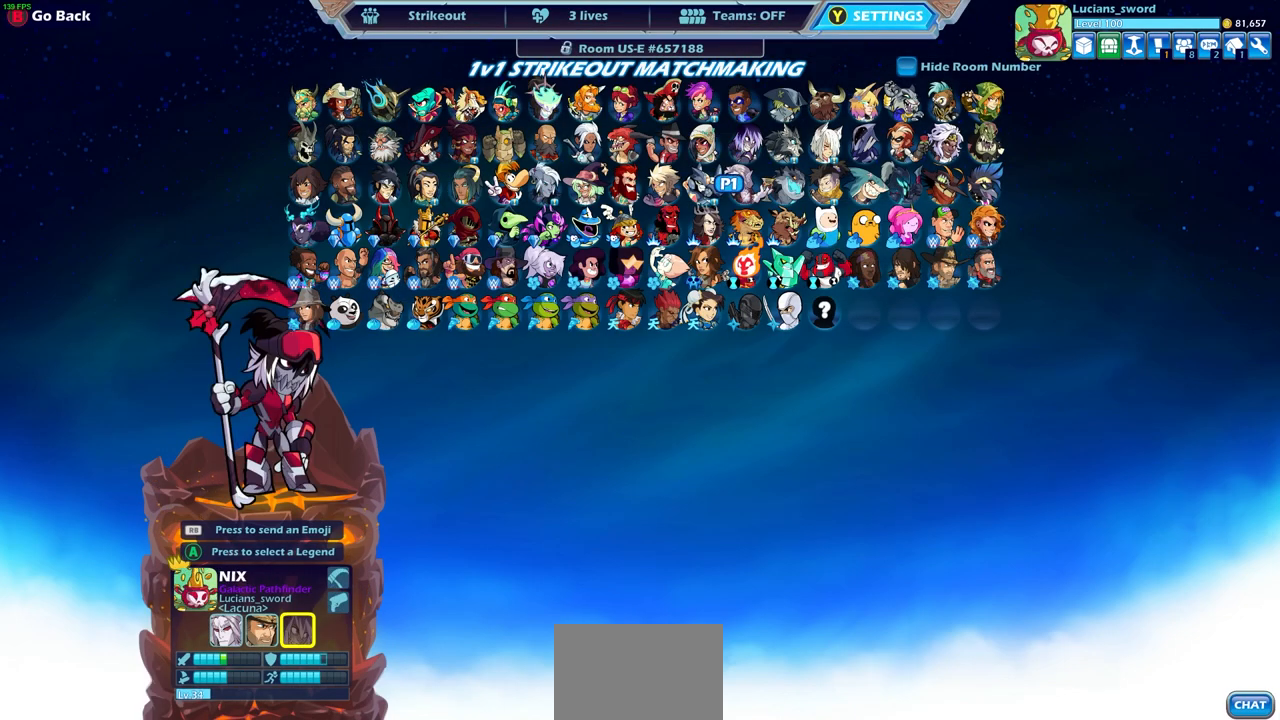
{"buttons": [], "left_stick": "center", "right_stick": "center", "events": [[133, "DPAD_UP", "up"], [367, "CIRCLE", "down"], [467, "CIRCLE", "up"]]}
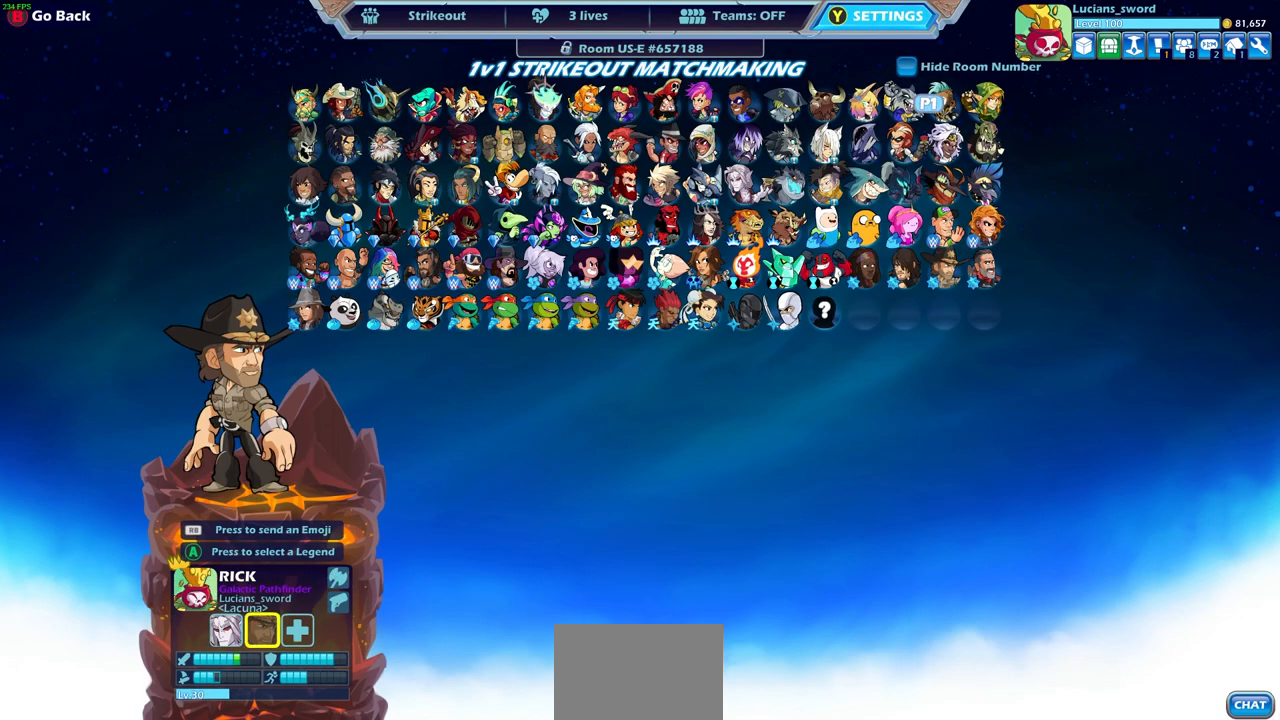
{"buttons": [], "left_stick": "center", "right_stick": "center", "events": [[300, "CIRCLE", "down"], [433, "CIRCLE", "up"]]}
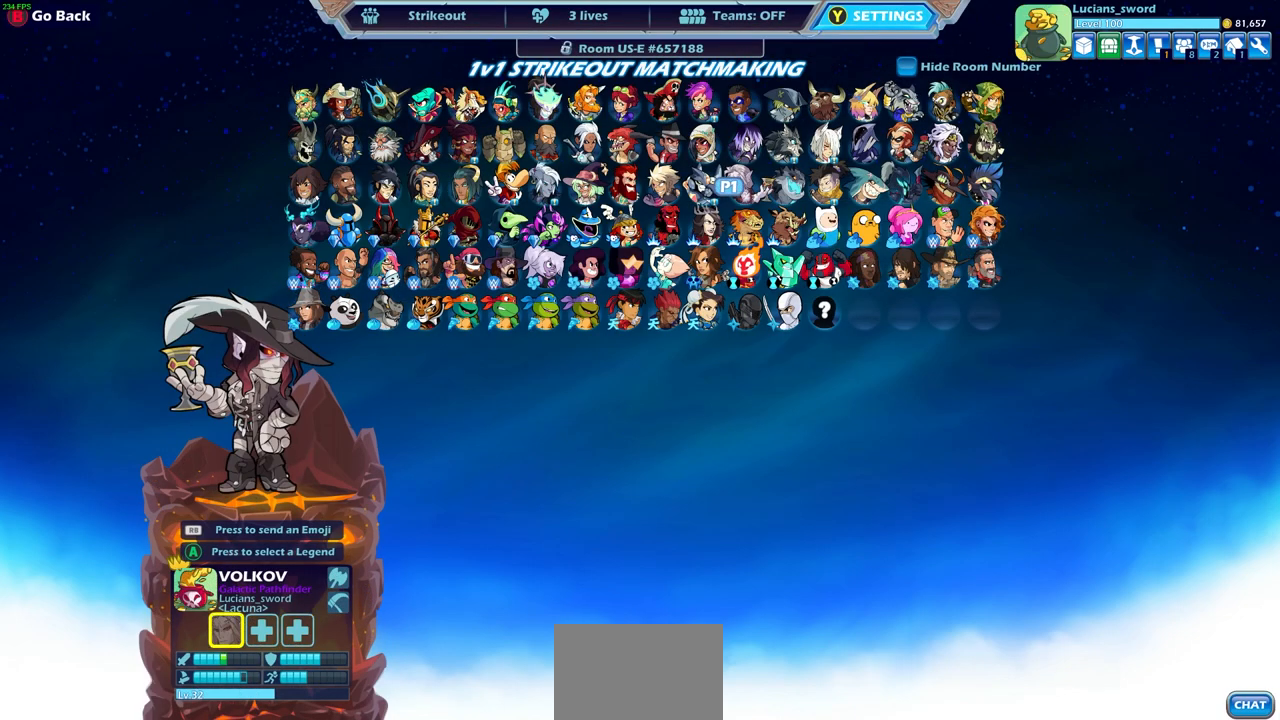
{"buttons": [], "left_stick": "center", "right_stick": "center", "events": []}